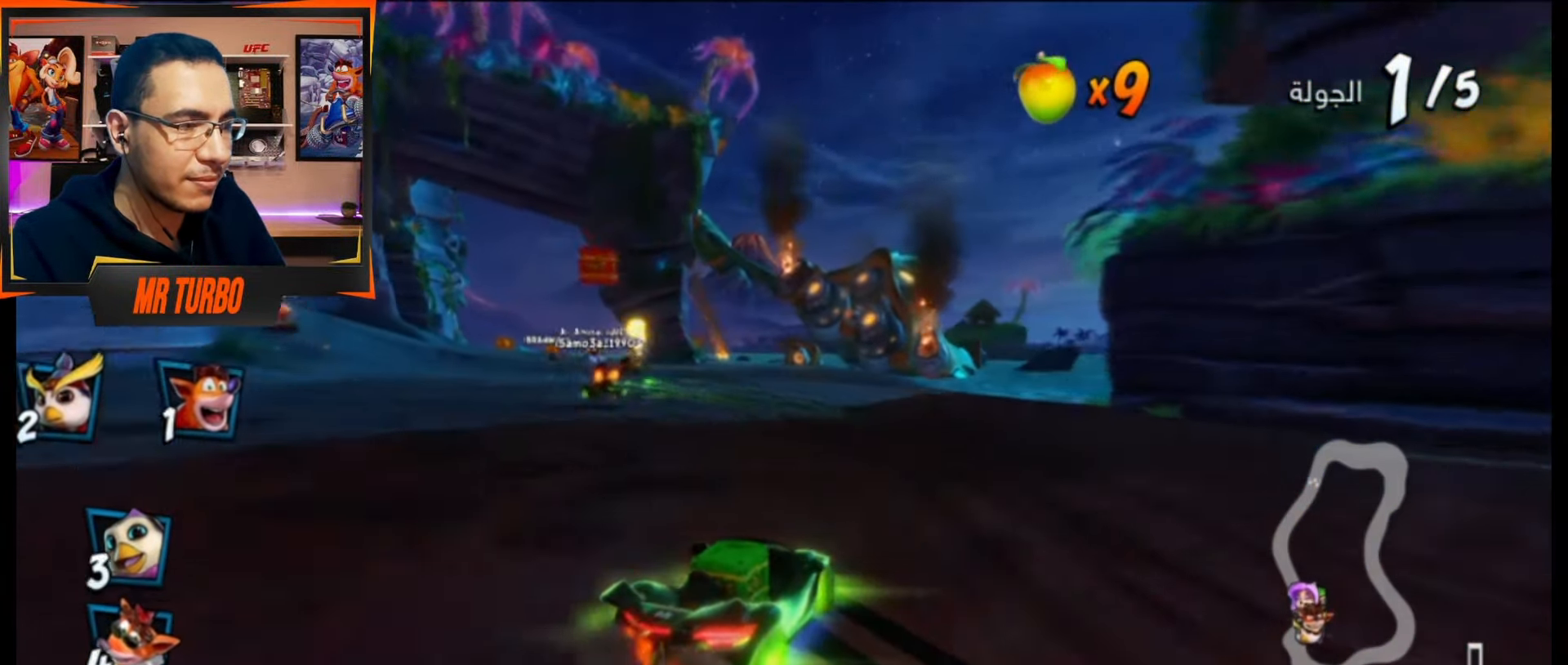
Gameplay with a controller (PlayStation layout); each line is a JSON object with the inputs held at the frame after it. "events" lists button and stick changes between this image and that frame as [ms after this image, input, new state], when the widget could be followed in between. Not read: left_stick right_stick.
{"buttons": ["CROSS", "L1", "R1", "DPAD_LEFT"], "events": [[483, "DPAD_LEFT", "down"], [483, "L1", "down"]]}
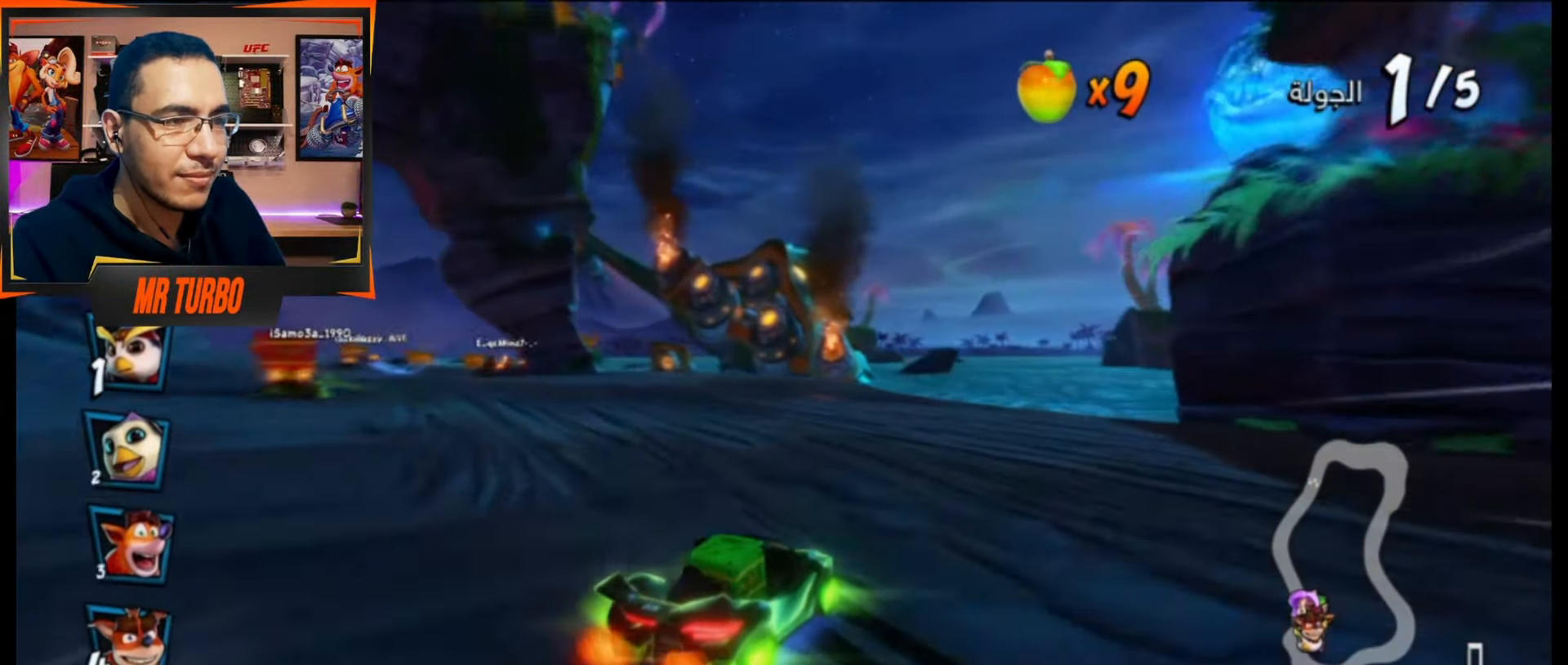
{"buttons": ["CROSS", "R1", "DPAD_DOWN", "DPAD_LEFT"], "events": [[50, "R1", "up"], [117, "R1", "down"], [150, "L1", "up"], [200, "DPAD_LEFT", "up"], [233, "R1", "up"], [300, "DPAD_LEFT", "down"], [350, "R1", "down"], [417, "DPAD_DOWN", "down"]]}
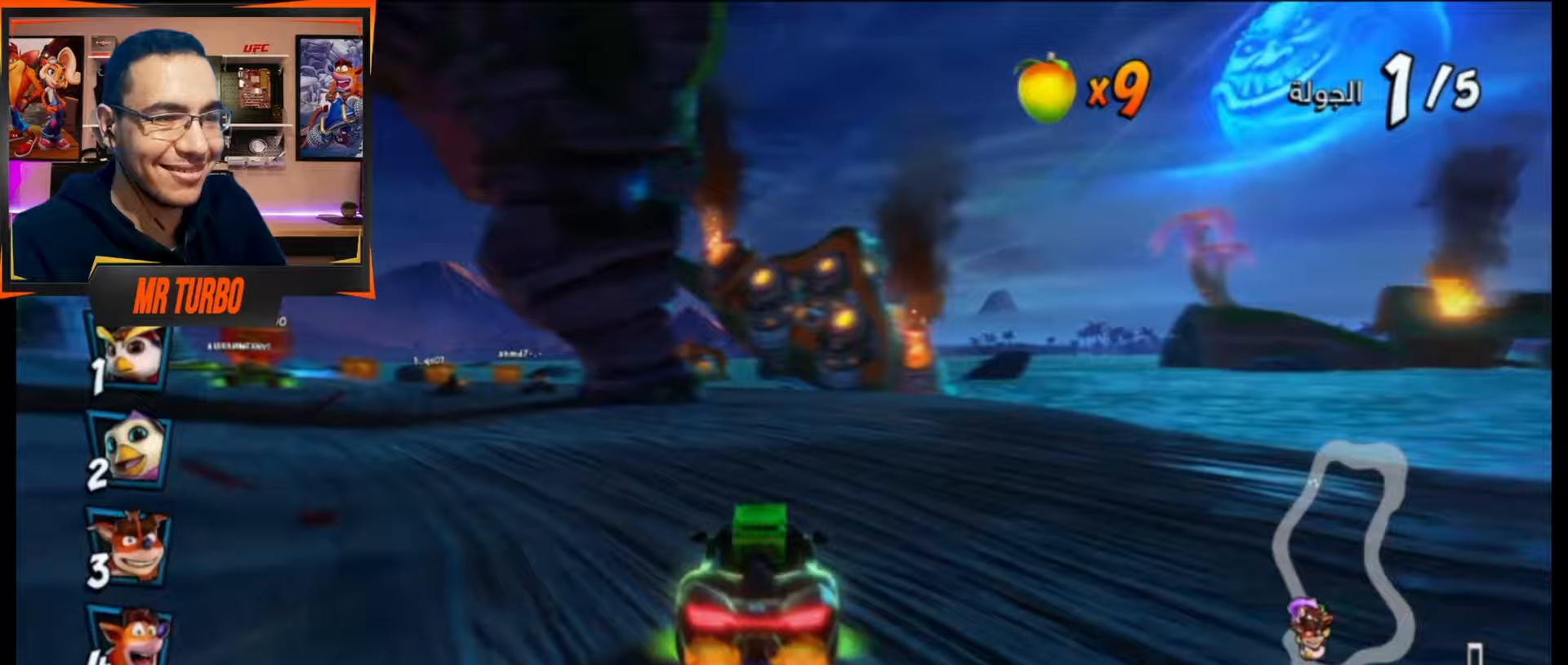
{"buttons": ["CROSS", "R1", "DPAD_DOWN", "DPAD_RIGHT"], "events": [[83, "DPAD_DOWN", "up"], [150, "DPAD_LEFT", "up"], [300, "DPAD_RIGHT", "down"], [417, "DPAD_DOWN", "down"]]}
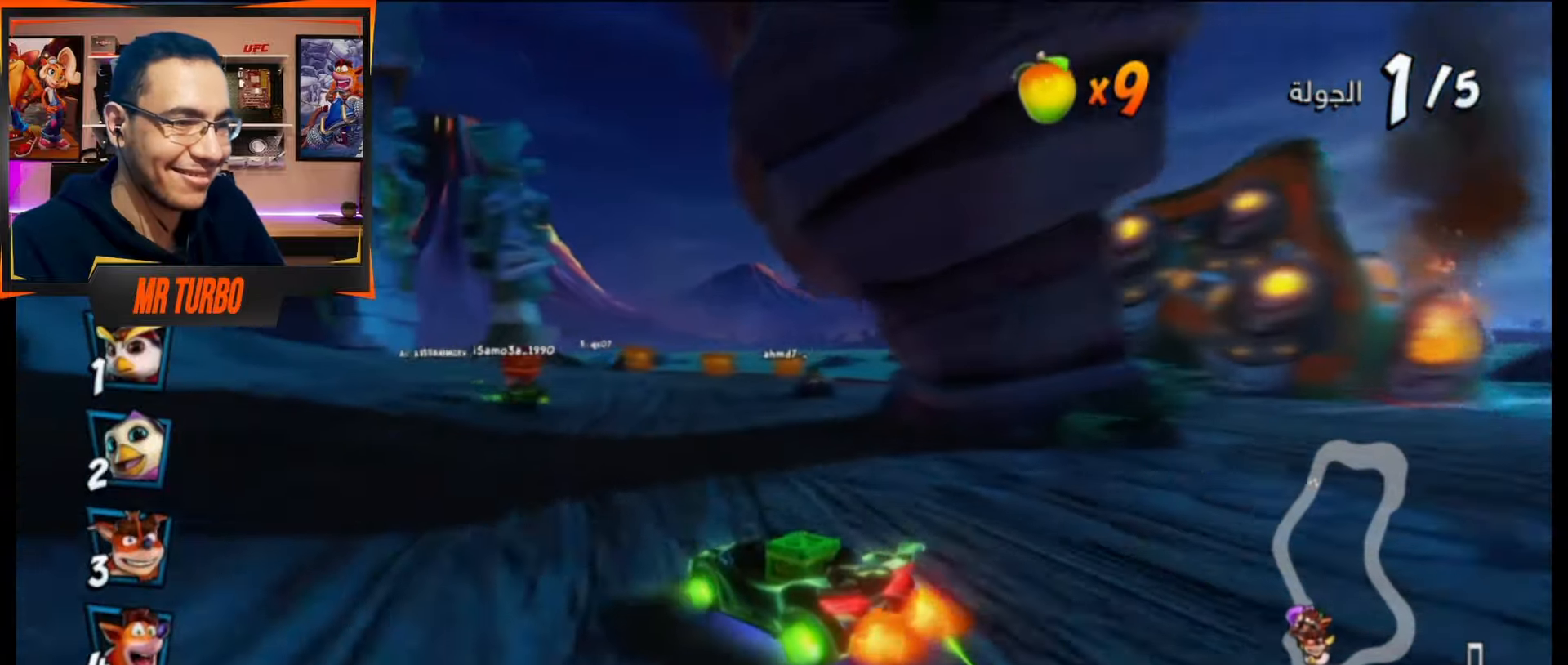
{"buttons": ["CROSS", "R1"], "events": [[17, "DPAD_DOWN", "up"], [200, "L1", "down"], [300, "DPAD_RIGHT", "up"], [300, "L1", "up"]]}
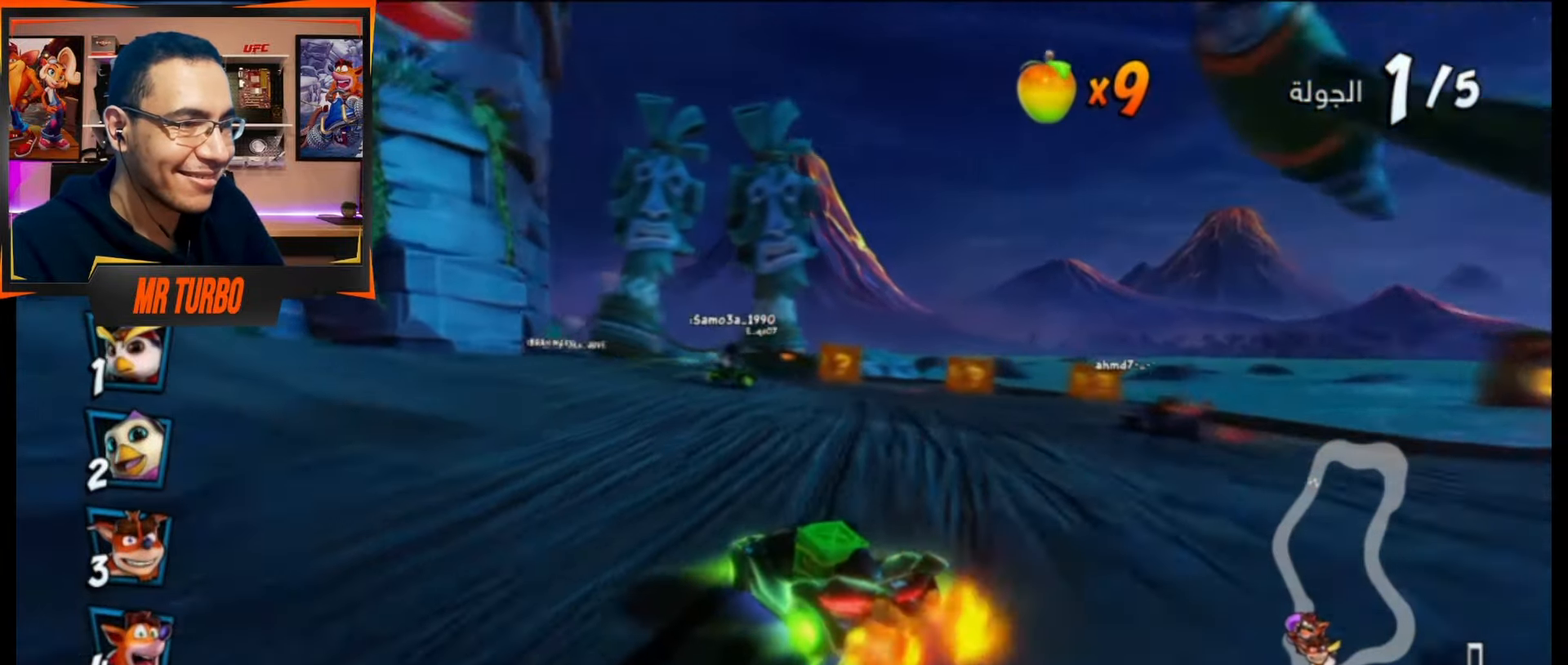
{"buttons": ["CROSS", "R1"], "events": [[67, "DPAD_RIGHT", "down"], [150, "R1", "up"], [250, "DPAD_RIGHT", "up"], [383, "R1", "down"]]}
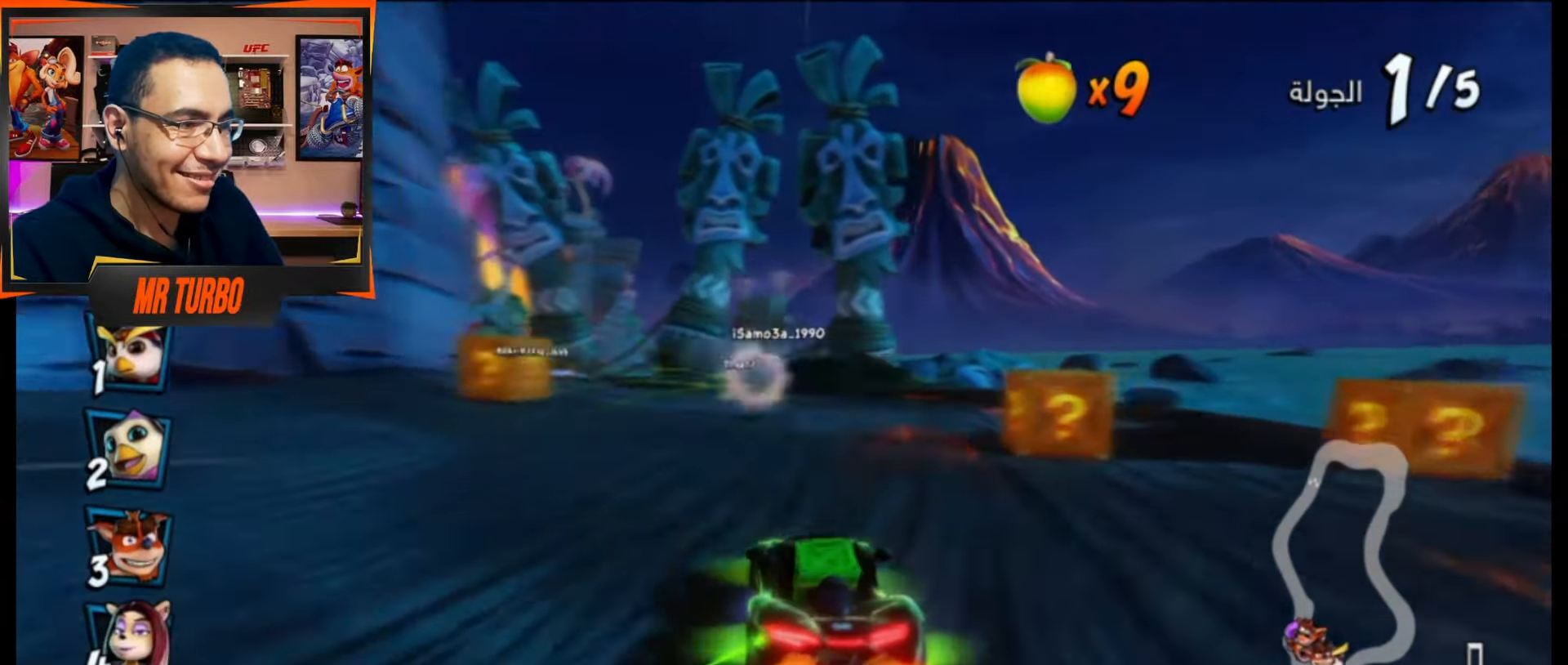
{"buttons": ["CROSS", "R1", "DPAD_LEFT"], "events": [[33, "R1", "up"], [83, "DPAD_LEFT", "down"], [150, "R1", "down"], [183, "DPAD_DOWN", "down"], [500, "DPAD_DOWN", "up"]]}
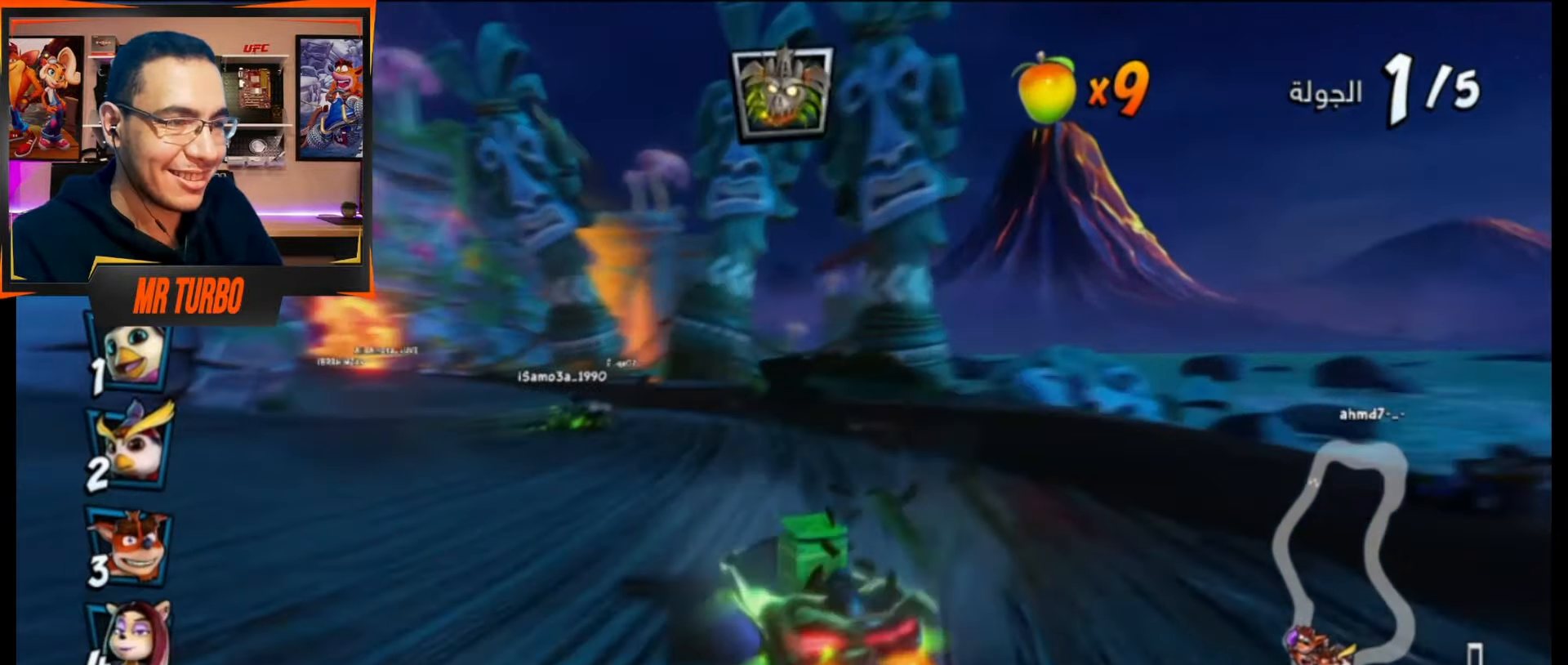
{"buttons": ["CROSS", "CIRCLE", "L1", "R1"], "events": [[50, "DPAD_LEFT", "up"], [417, "L1", "down"], [467, "CIRCLE", "down"]]}
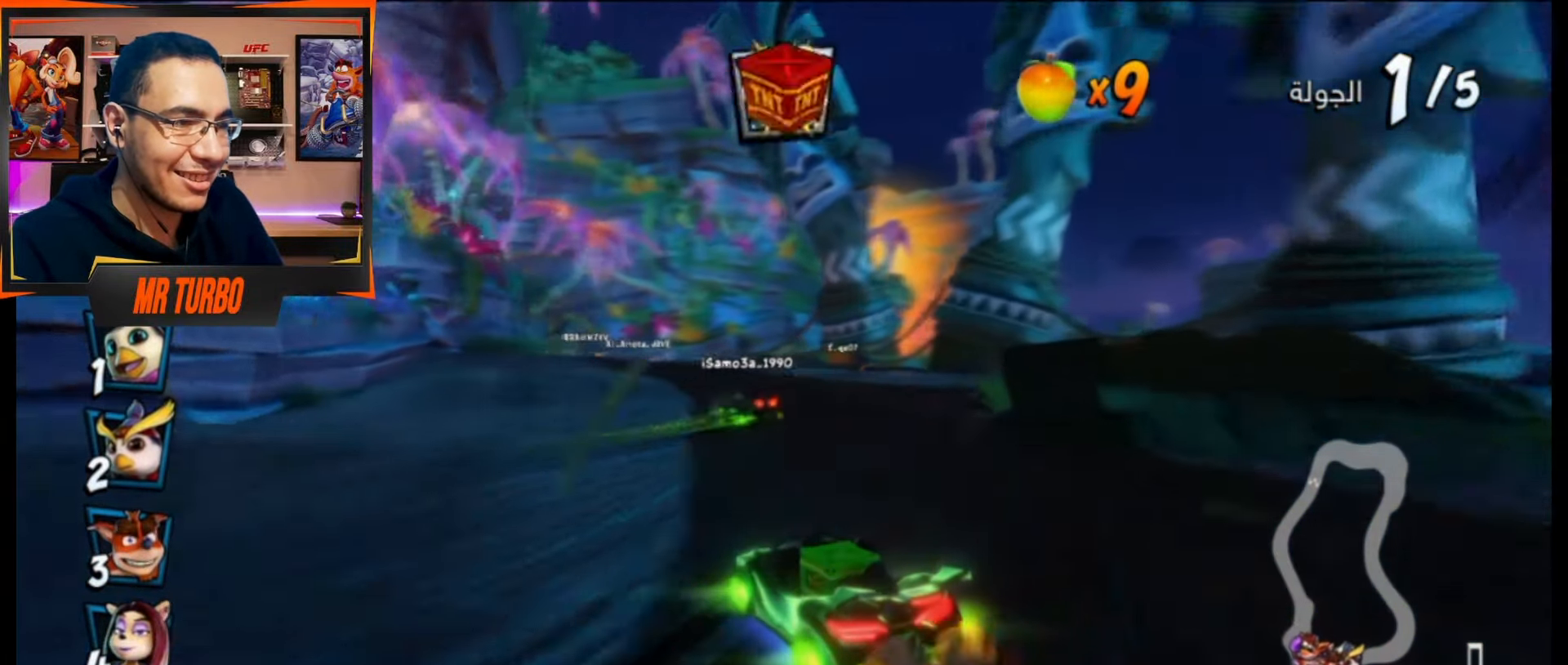
{"buttons": ["CROSS", "R1", "DPAD_RIGHT"], "events": [[67, "L1", "up"], [83, "CIRCLE", "up"], [500, "DPAD_RIGHT", "down"]]}
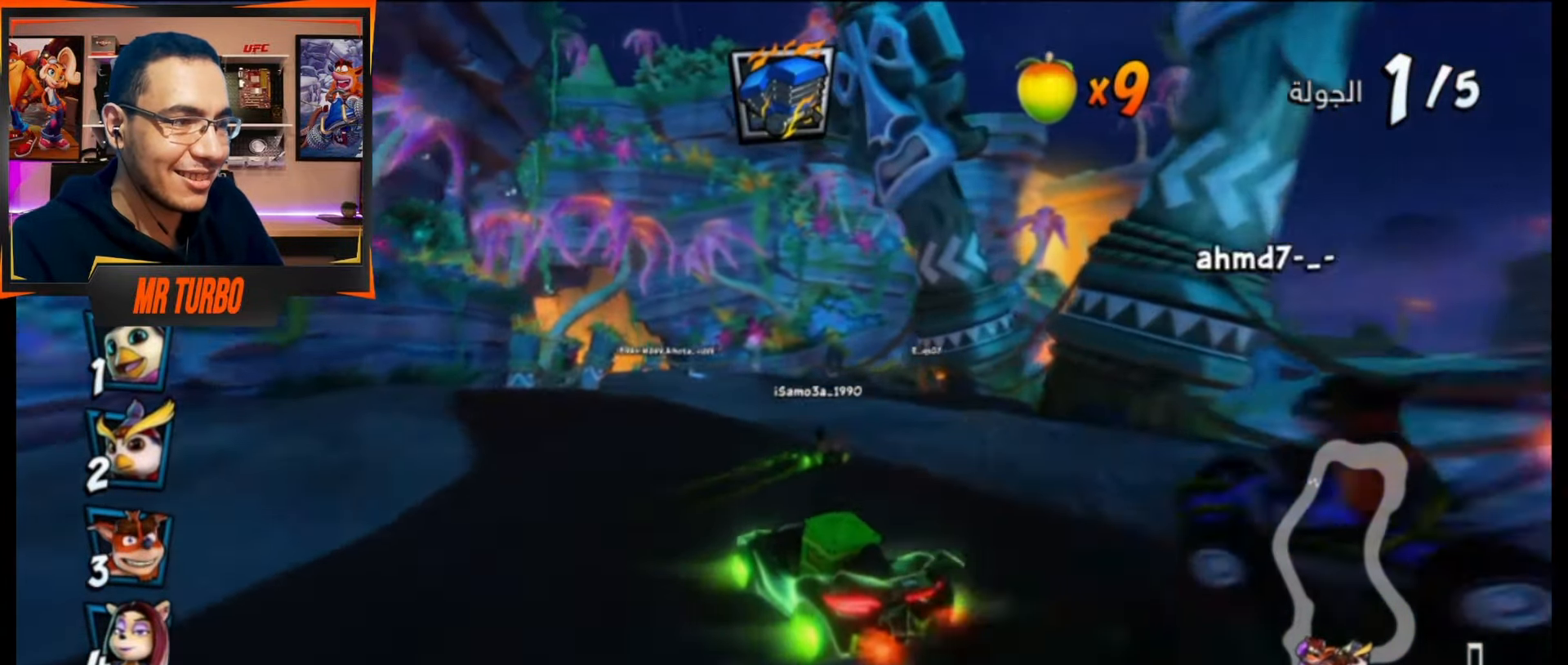
{"buttons": ["CROSS", "CIRCLE", "R1"], "events": [[150, "DPAD_RIGHT", "up"], [367, "L1", "down"], [417, "CIRCLE", "down"], [500, "L1", "up"]]}
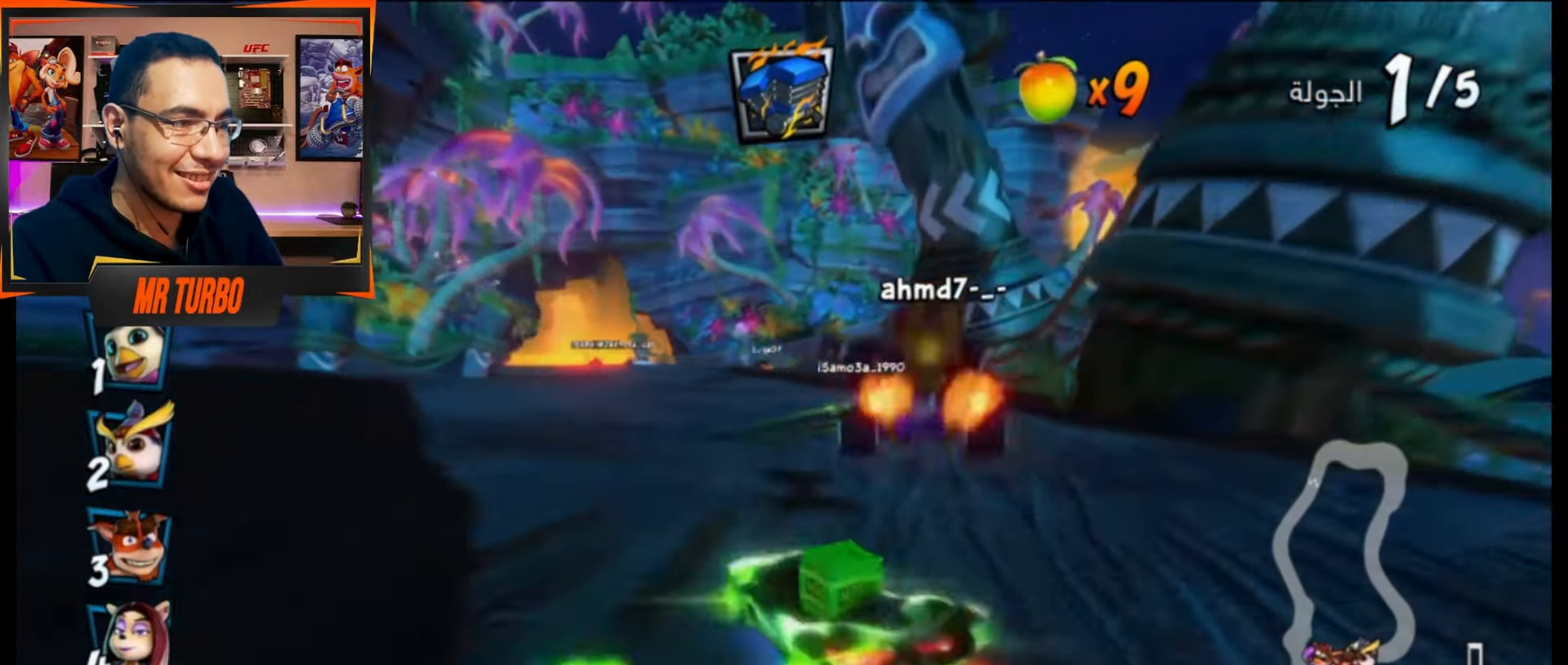
{"buttons": ["CROSS", "R1"], "events": [[17, "CIRCLE", "up"], [33, "DPAD_LEFT", "down"], [117, "DPAD_LEFT", "up"]]}
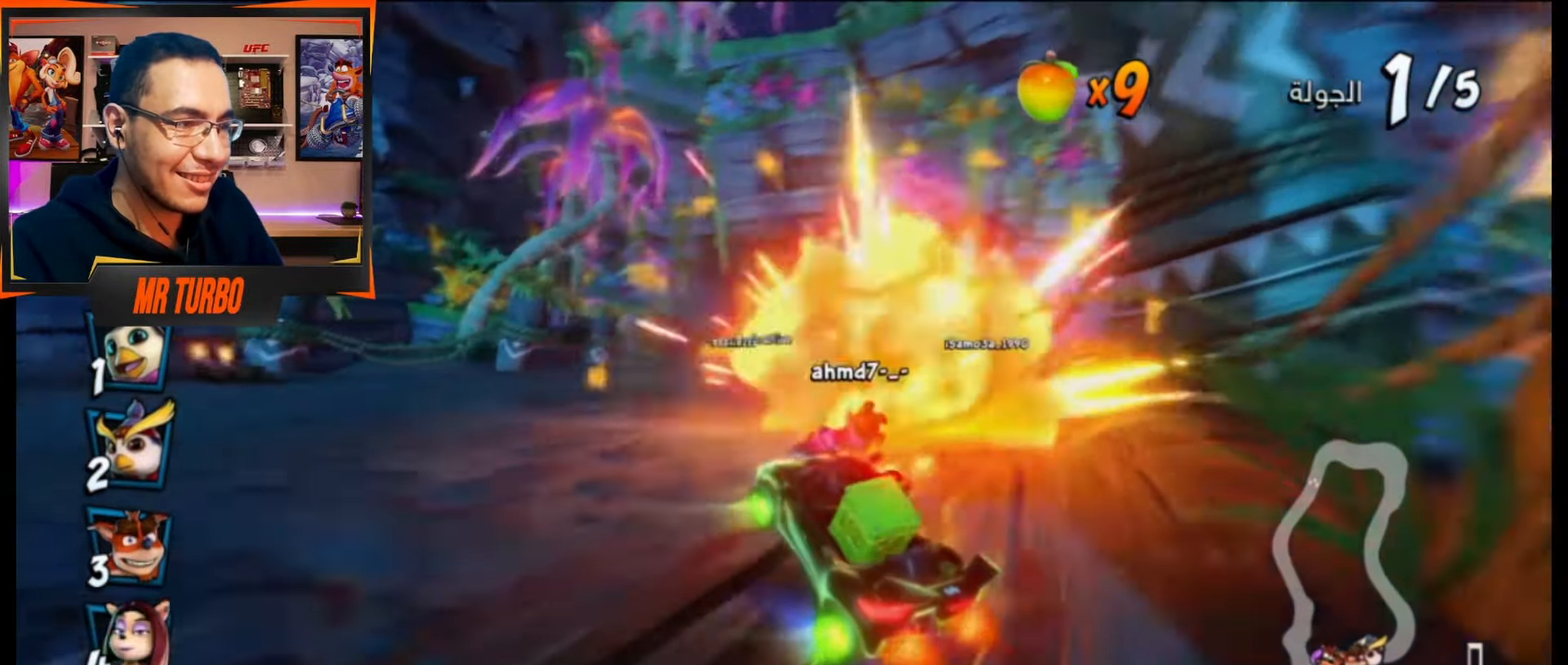
{"buttons": ["CROSS", "R1"], "events": [[33, "DPAD_LEFT", "down"], [283, "L1", "down"], [417, "L1", "up"], [450, "DPAD_LEFT", "up"]]}
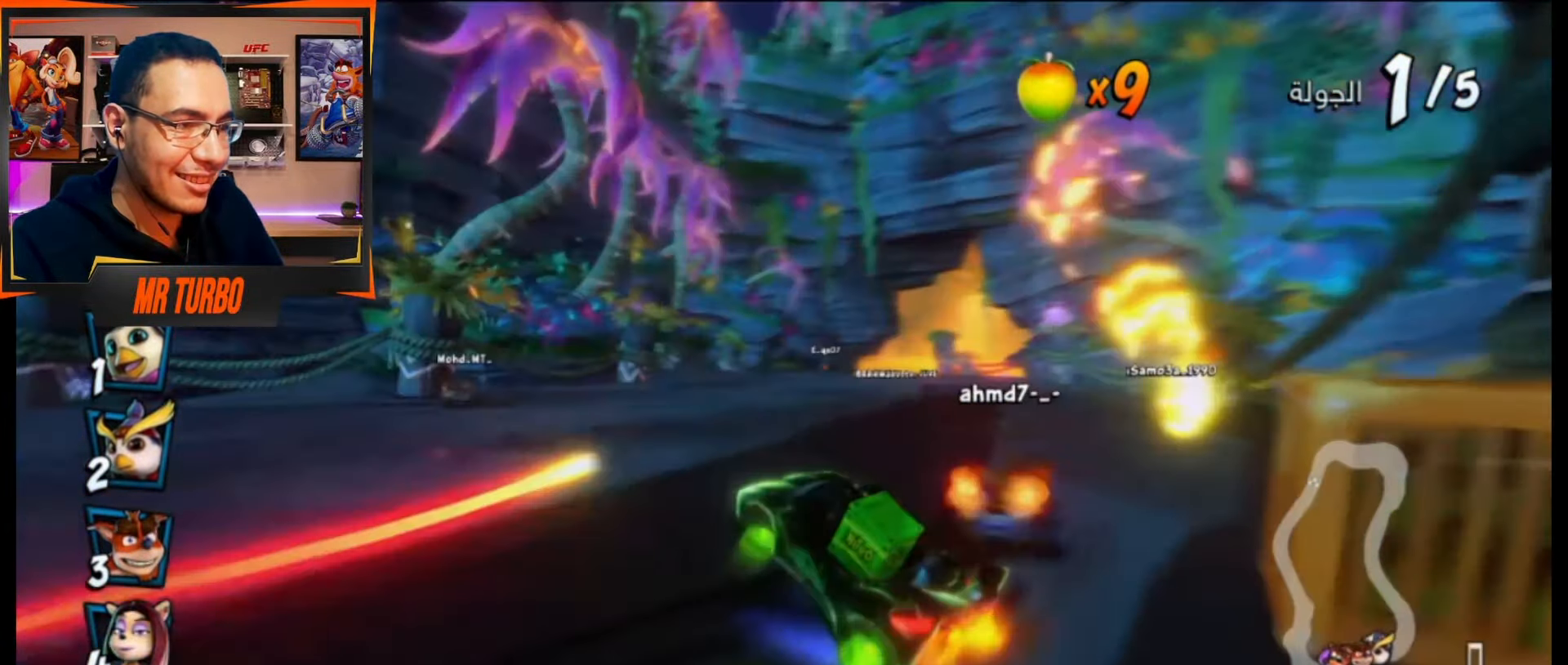
{"buttons": ["CROSS"], "events": [[117, "DPAD_RIGHT", "down"], [133, "R1", "up"], [150, "CROSS", "up"], [233, "CROSS", "down"], [350, "CROSS", "up"], [433, "CROSS", "down"], [483, "DPAD_RIGHT", "up"]]}
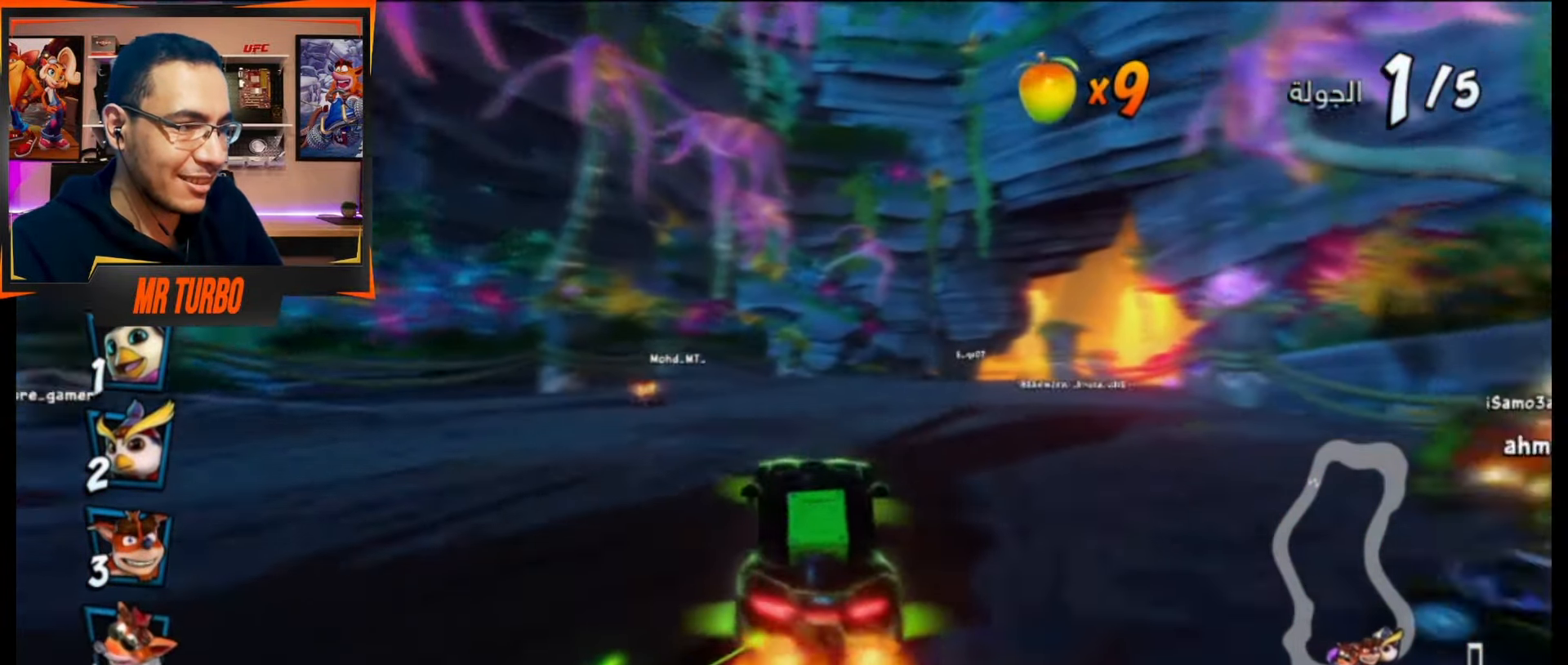
{"buttons": ["CROSS"], "events": [[50, "CROSS", "up"], [117, "CROSS", "down"], [233, "CROSS", "up"], [300, "CROSS", "down"], [400, "CROSS", "up"], [467, "CROSS", "down"]]}
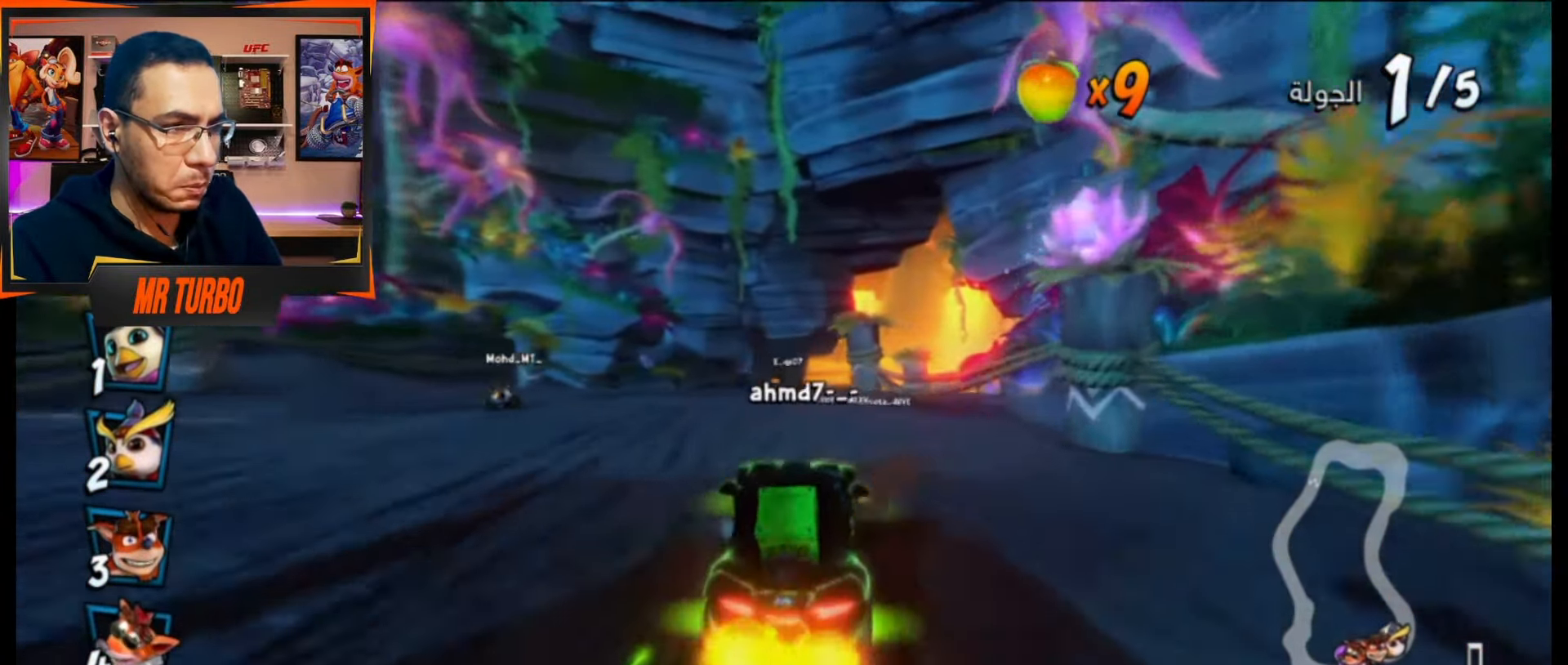
{"buttons": ["CROSS"], "events": [[100, "CROSS", "up"], [133, "DPAD_LEFT", "down"], [150, "CROSS", "down"], [267, "CROSS", "up"], [267, "DPAD_LEFT", "up"], [333, "CROSS", "down"], [450, "CROSS", "up"], [500, "CROSS", "down"]]}
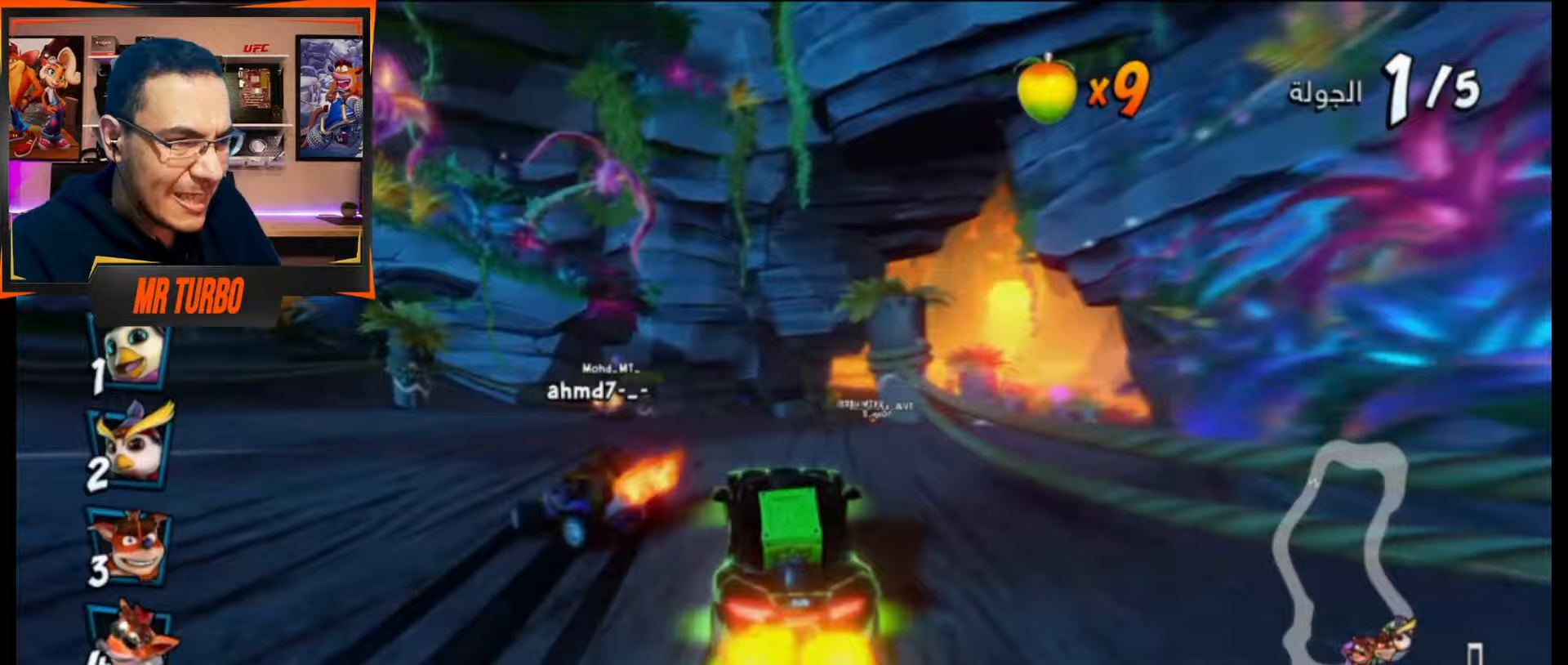
{"buttons": [], "events": [[100, "CROSS", "up"], [183, "CROSS", "down"], [183, "DPAD_RIGHT", "down"], [283, "CROSS", "up"], [317, "DPAD_RIGHT", "up"], [350, "CROSS", "down"], [467, "CROSS", "up"]]}
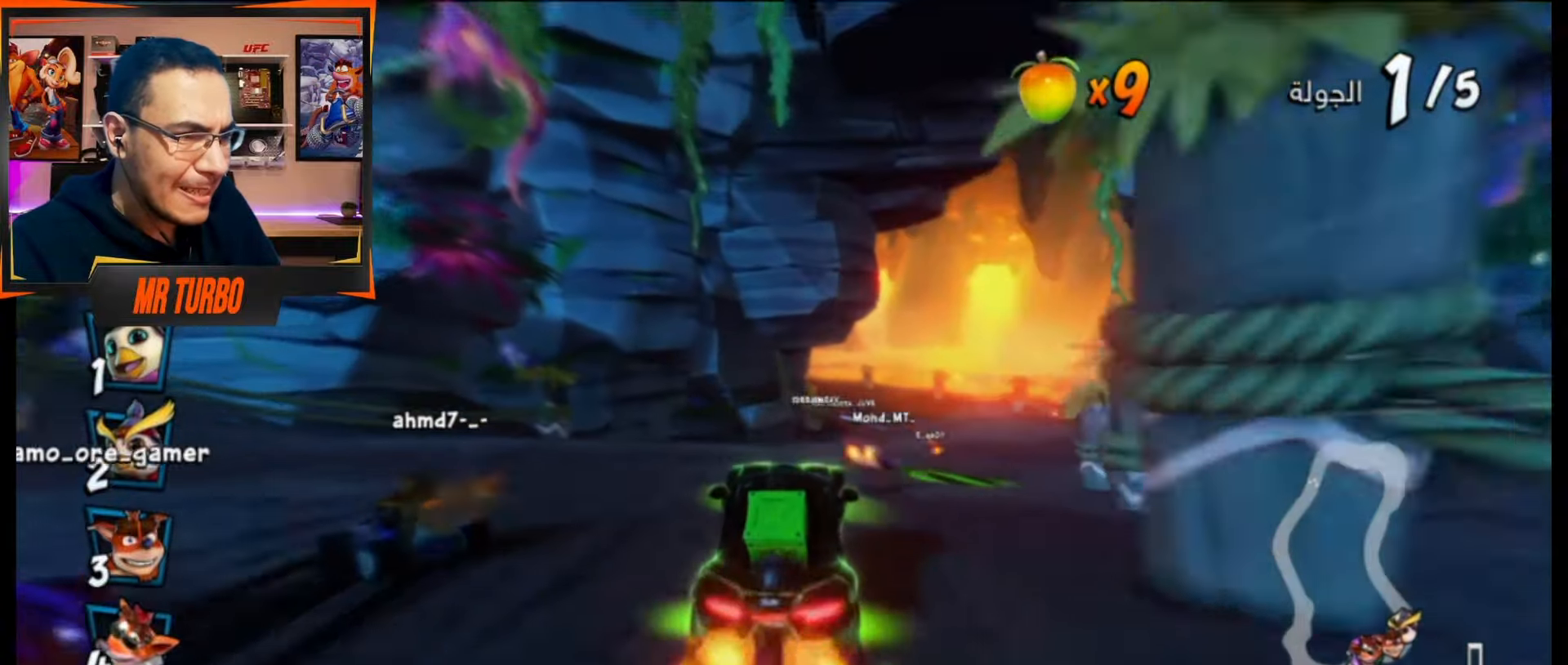
{"buttons": ["DPAD_RIGHT"], "events": [[33, "CROSS", "down"], [67, "DPAD_RIGHT", "down"], [133, "CROSS", "up"], [167, "DPAD_RIGHT", "up"], [217, "CROSS", "down"], [317, "CROSS", "up"], [383, "CROSS", "down"], [450, "DPAD_RIGHT", "down"], [500, "CROSS", "up"]]}
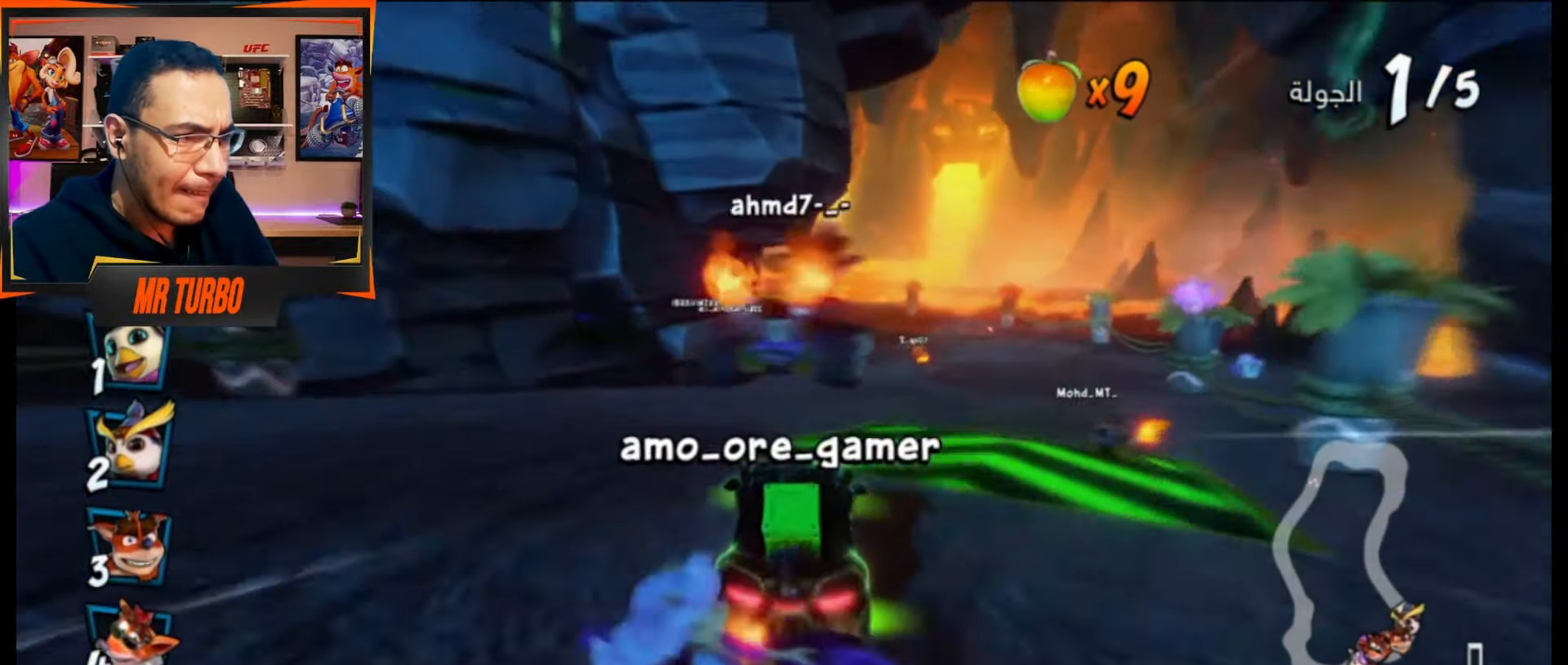
{"buttons": ["CROSS"], "events": [[67, "CROSS", "down"], [100, "DPAD_RIGHT", "up"], [167, "CROSS", "up"], [233, "CROSS", "down"], [350, "CROSS", "up"], [417, "CROSS", "down"]]}
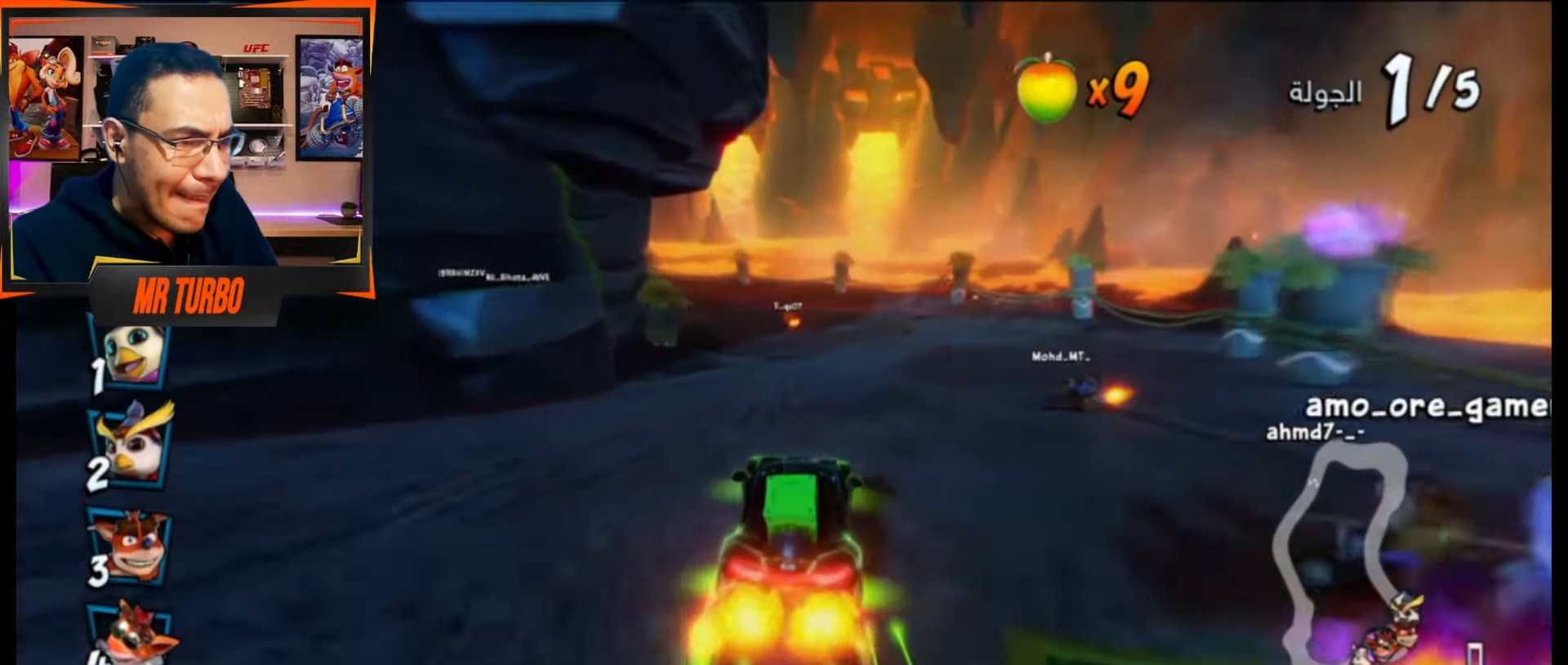
{"buttons": ["CROSS"], "events": [[17, "CROSS", "up"], [83, "CROSS", "down"], [183, "CROSS", "up"], [250, "CROSS", "down"], [367, "CROSS", "up"], [433, "CROSS", "down"]]}
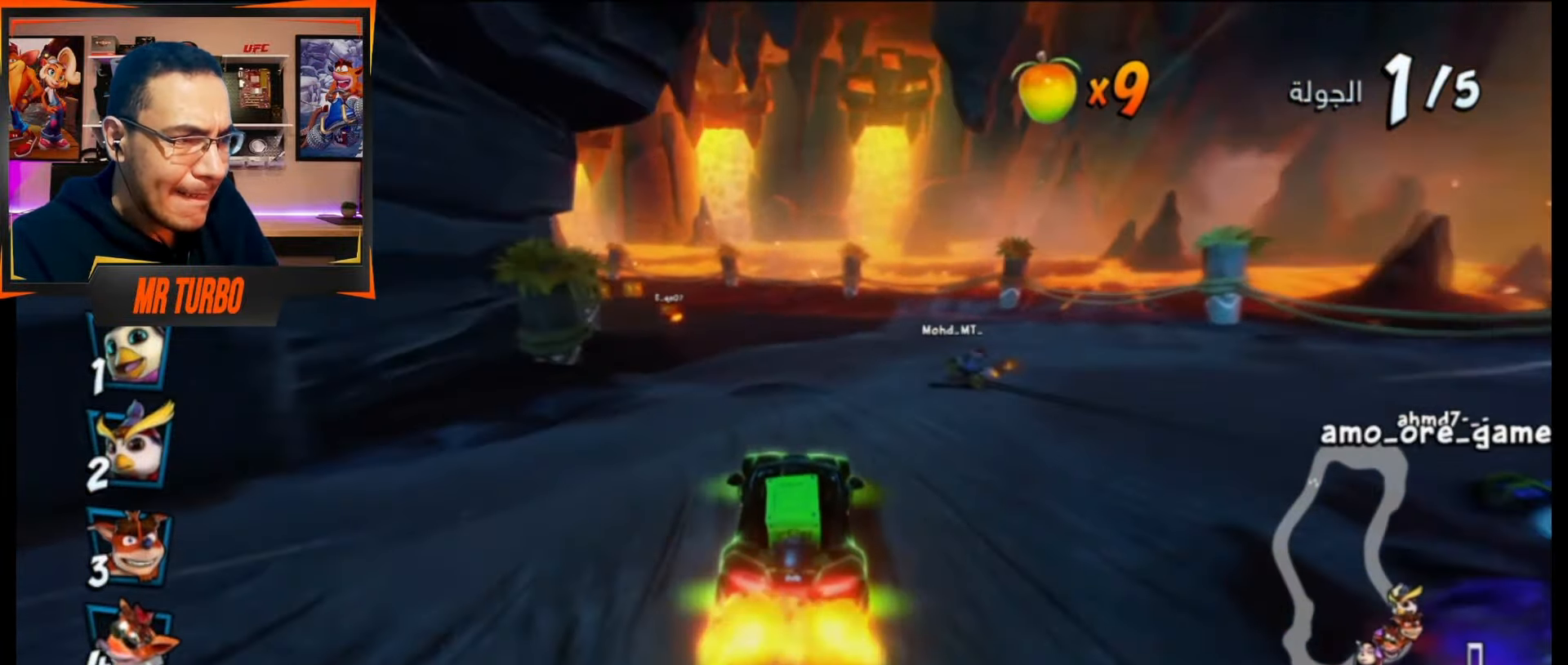
{"buttons": ["CROSS"], "events": [[50, "CROSS", "up"], [117, "CROSS", "down"], [217, "CROSS", "up"], [283, "CROSS", "down"], [400, "CROSS", "up"], [467, "CROSS", "down"]]}
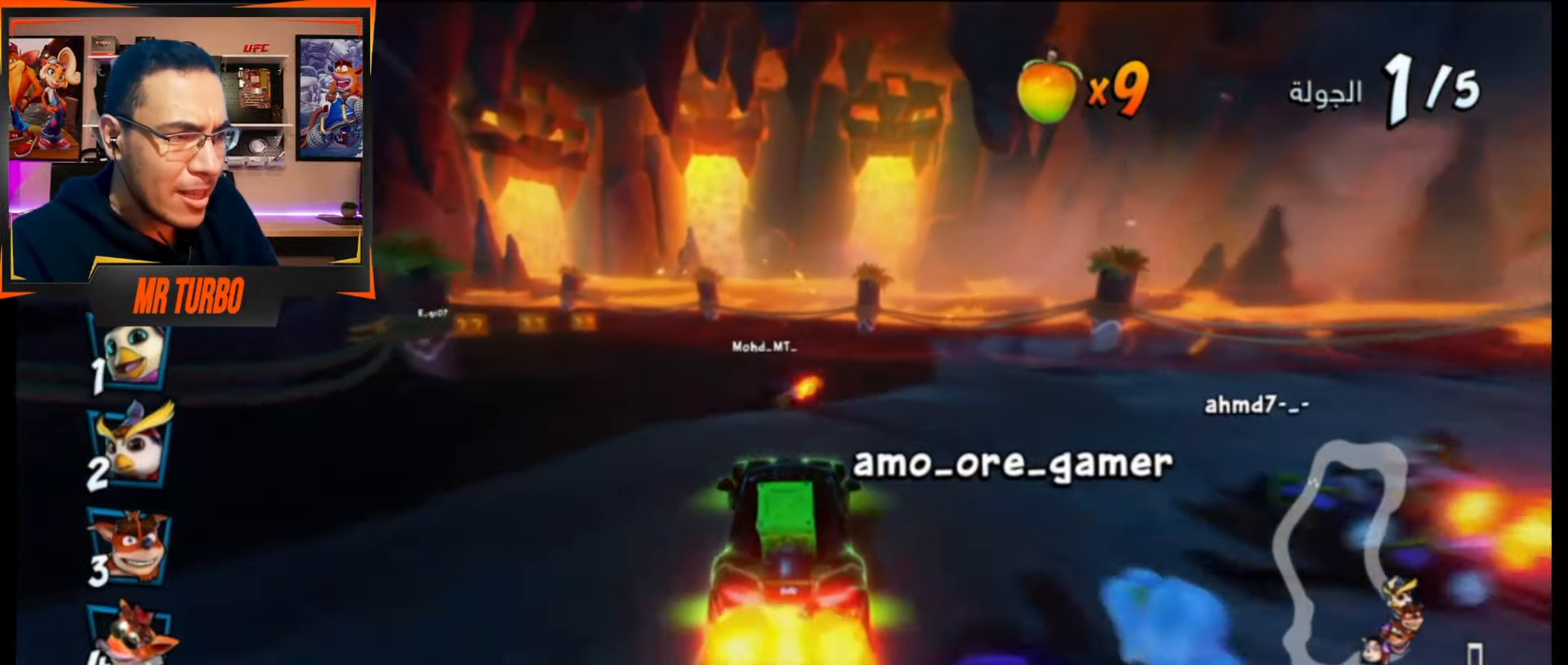
{"buttons": ["DPAD_DOWN", "DPAD_LEFT"], "events": [[83, "CROSS", "up"], [83, "DPAD_LEFT", "down"], [150, "CROSS", "down"], [167, "DPAD_DOWN", "down"], [250, "CROSS", "up"], [317, "CROSS", "down"], [333, "DPAD_DOWN", "up"], [450, "CROSS", "up"], [500, "DPAD_DOWN", "down"]]}
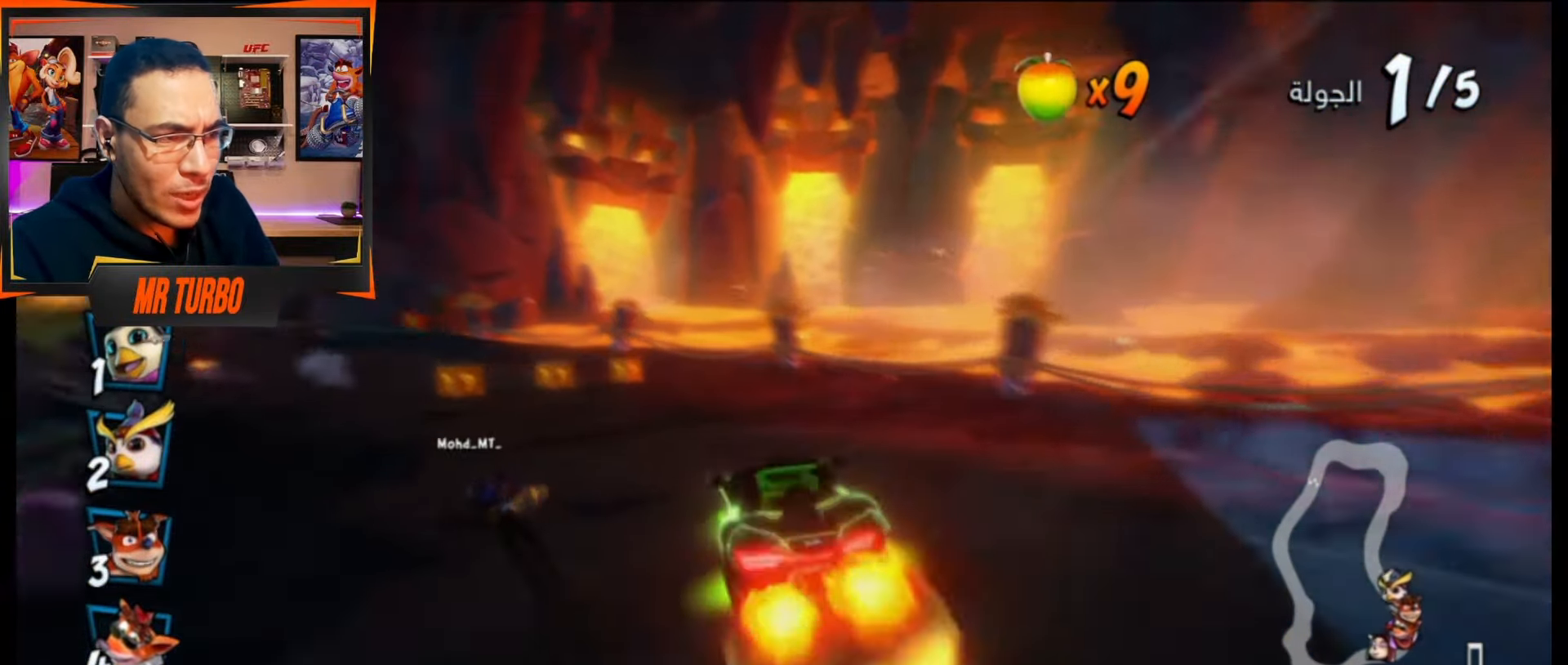
{"buttons": [], "events": [[17, "CROSS", "down"], [50, "DPAD_DOWN", "up"], [133, "CROSS", "up"], [217, "CROSS", "down"], [250, "DPAD_LEFT", "up"], [300, "CROSS", "up"], [367, "CROSS", "down"], [483, "CROSS", "up"]]}
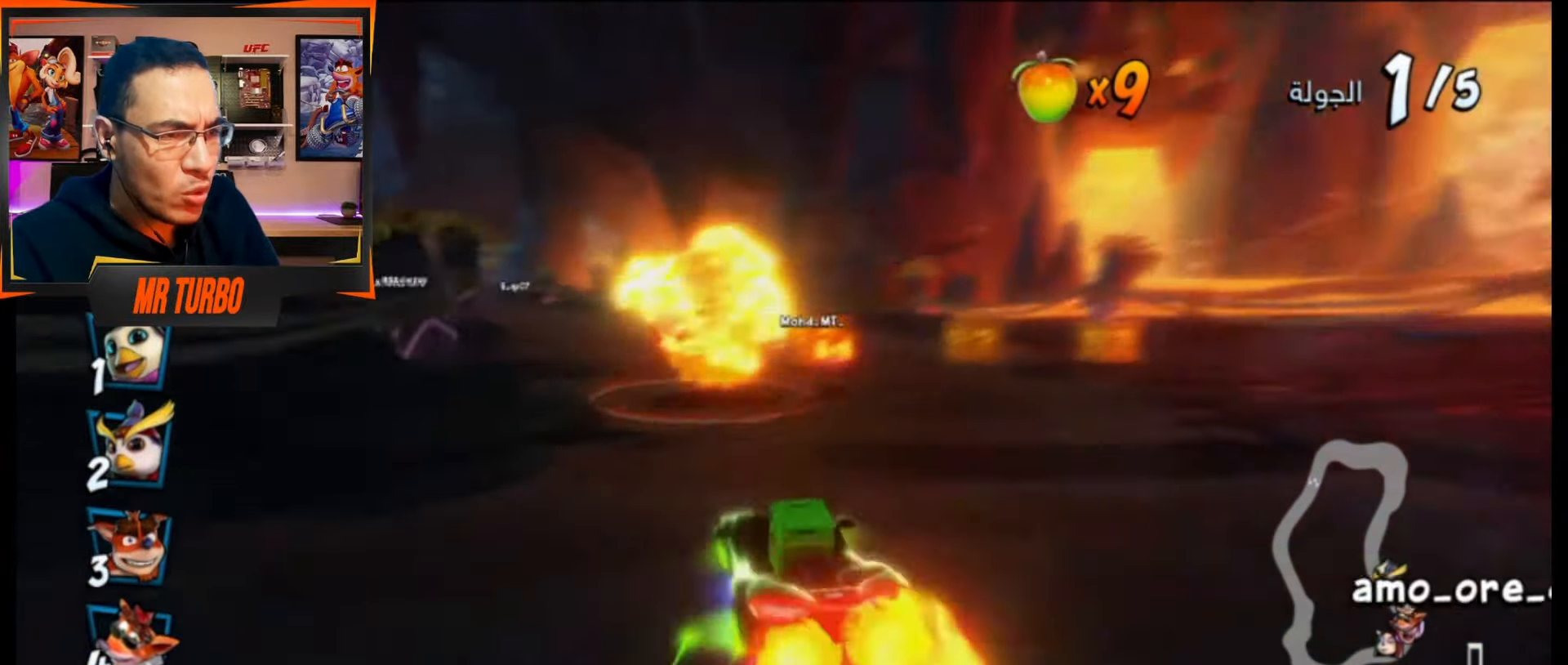
{"buttons": ["CROSS", "DPAD_LEFT"], "events": [[50, "CROSS", "down"], [50, "DPAD_RIGHT", "down"], [167, "CROSS", "up"], [200, "CROSS", "down"], [317, "DPAD_RIGHT", "up"], [350, "CROSS", "up"], [417, "CROSS", "down"], [450, "DPAD_LEFT", "down"]]}
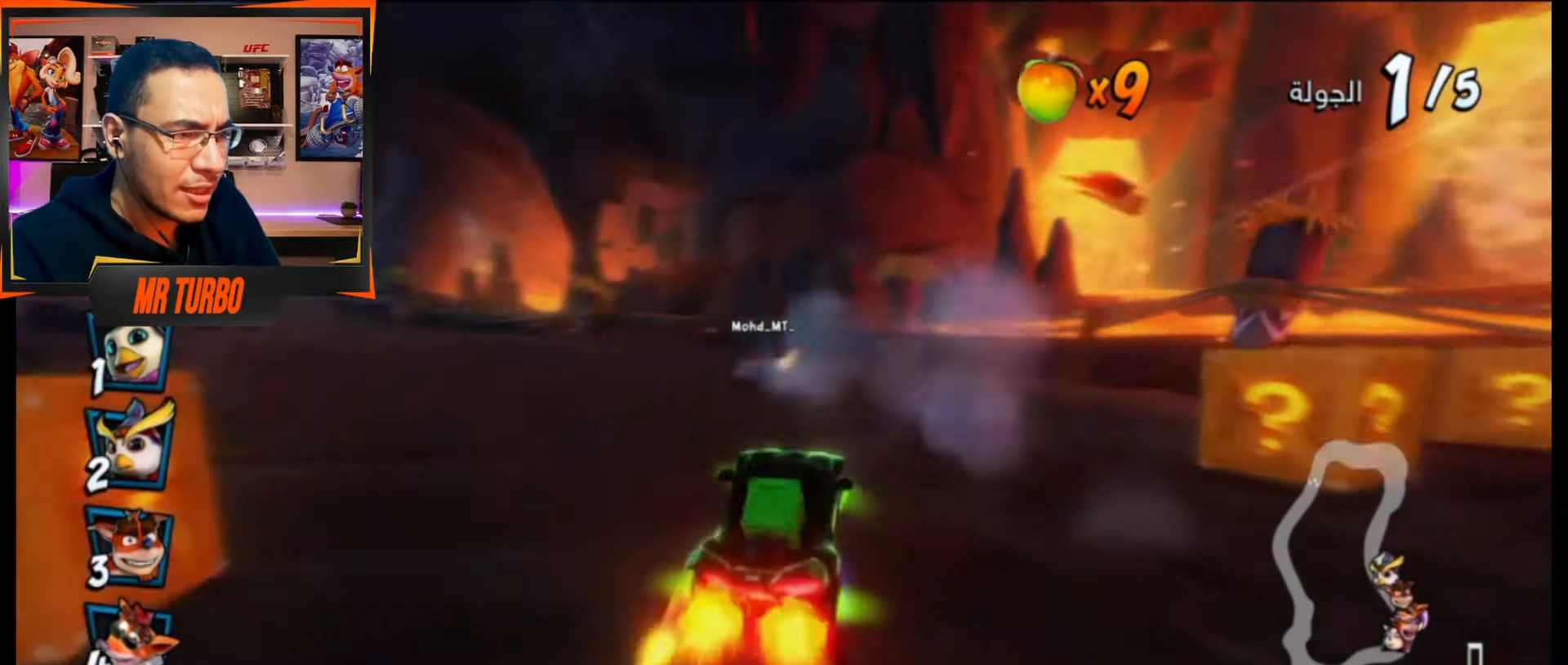
{"buttons": [], "events": [[33, "CROSS", "up"], [50, "DPAD_DOWN", "down"], [117, "SQUARE", "down"], [133, "R1", "down"], [267, "SQUARE", "up"], [283, "R1", "up"], [367, "CROSS", "down"], [383, "DPAD_DOWN", "up"], [450, "DPAD_LEFT", "up"], [467, "CROSS", "up"]]}
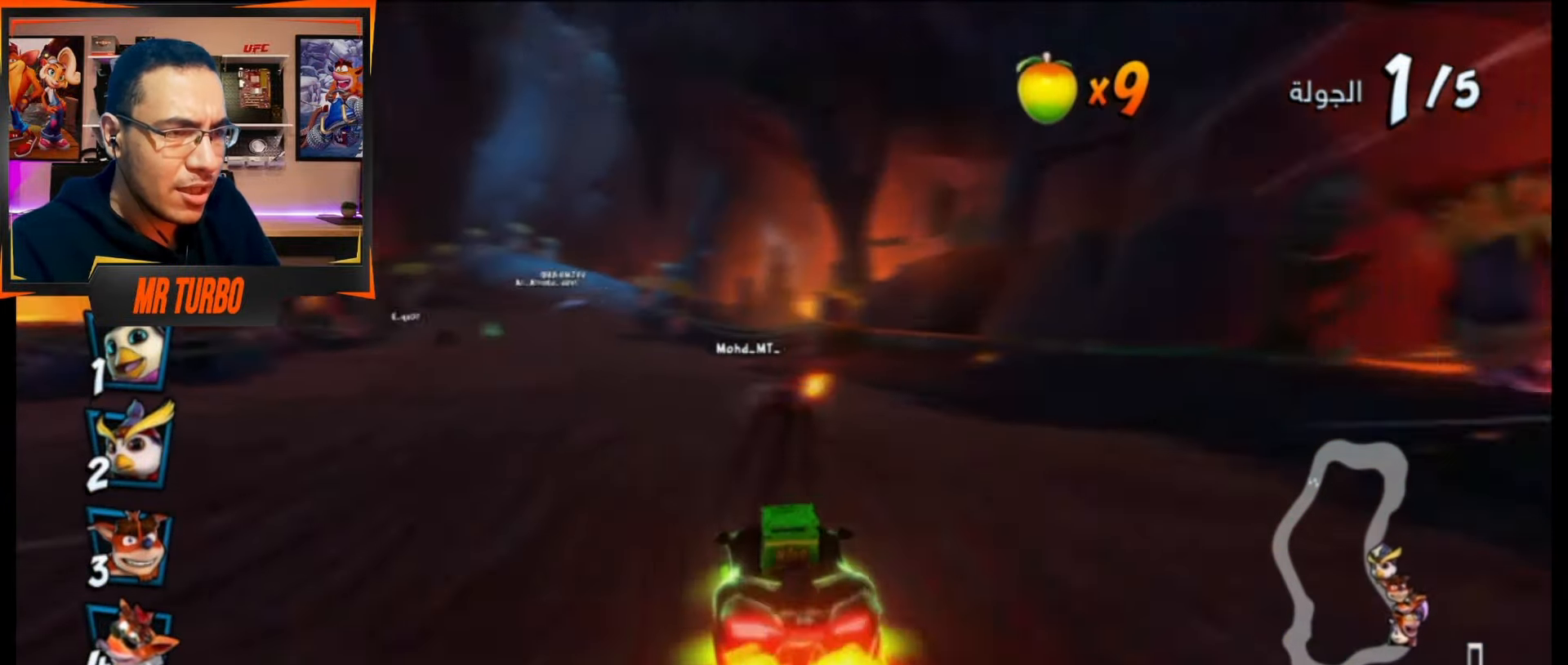
{"buttons": ["CROSS"], "events": [[50, "CROSS", "down"], [167, "CROSS", "up"], [233, "CROSS", "down"], [300, "DPAD_RIGHT", "down"], [333, "CROSS", "up"], [400, "CROSS", "down"], [417, "DPAD_RIGHT", "up"]]}
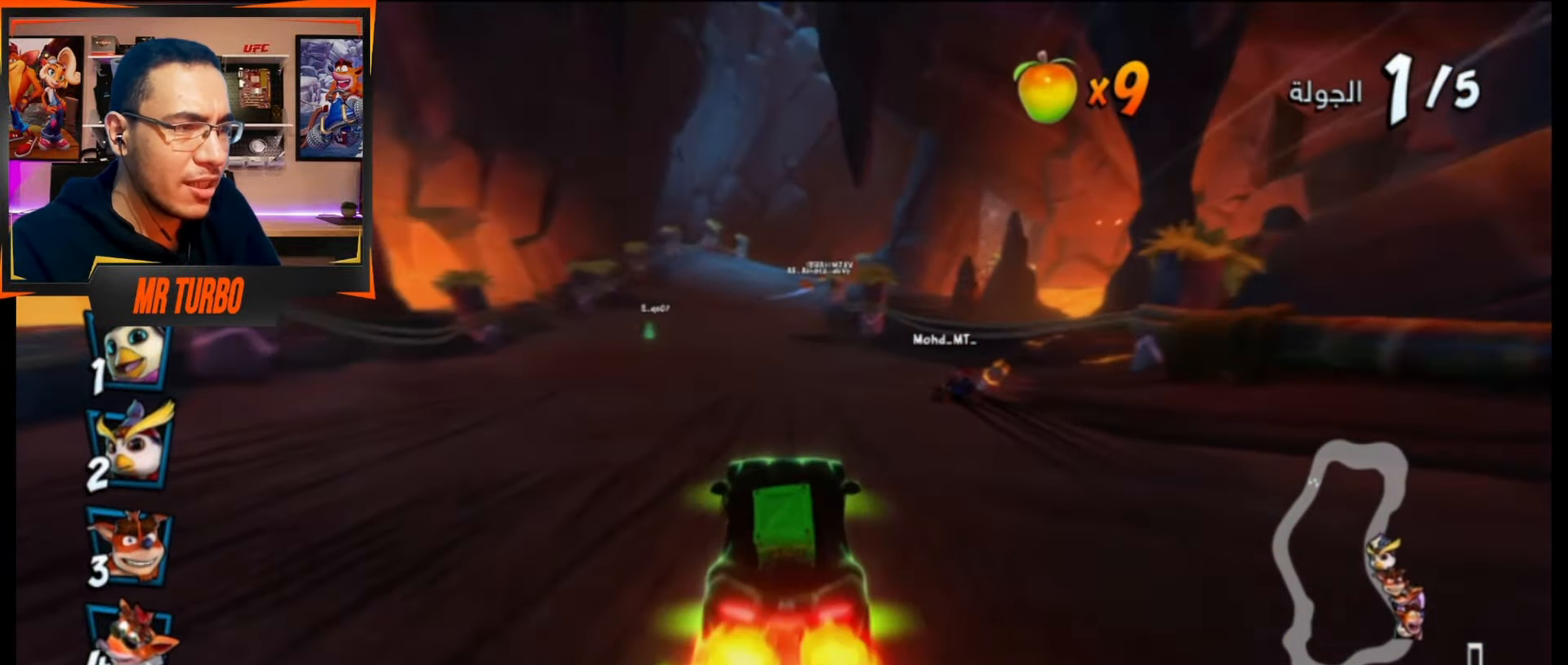
{"buttons": ["CROSS"], "events": [[17, "CROSS", "up"], [67, "CROSS", "down"], [67, "R2", "down"], [183, "CROSS", "up"], [250, "CROSS", "down"], [367, "CROSS", "up"], [367, "DPAD_LEFT", "down"], [433, "CROSS", "down"], [467, "DPAD_LEFT", "up"], [467, "R2", "up"]]}
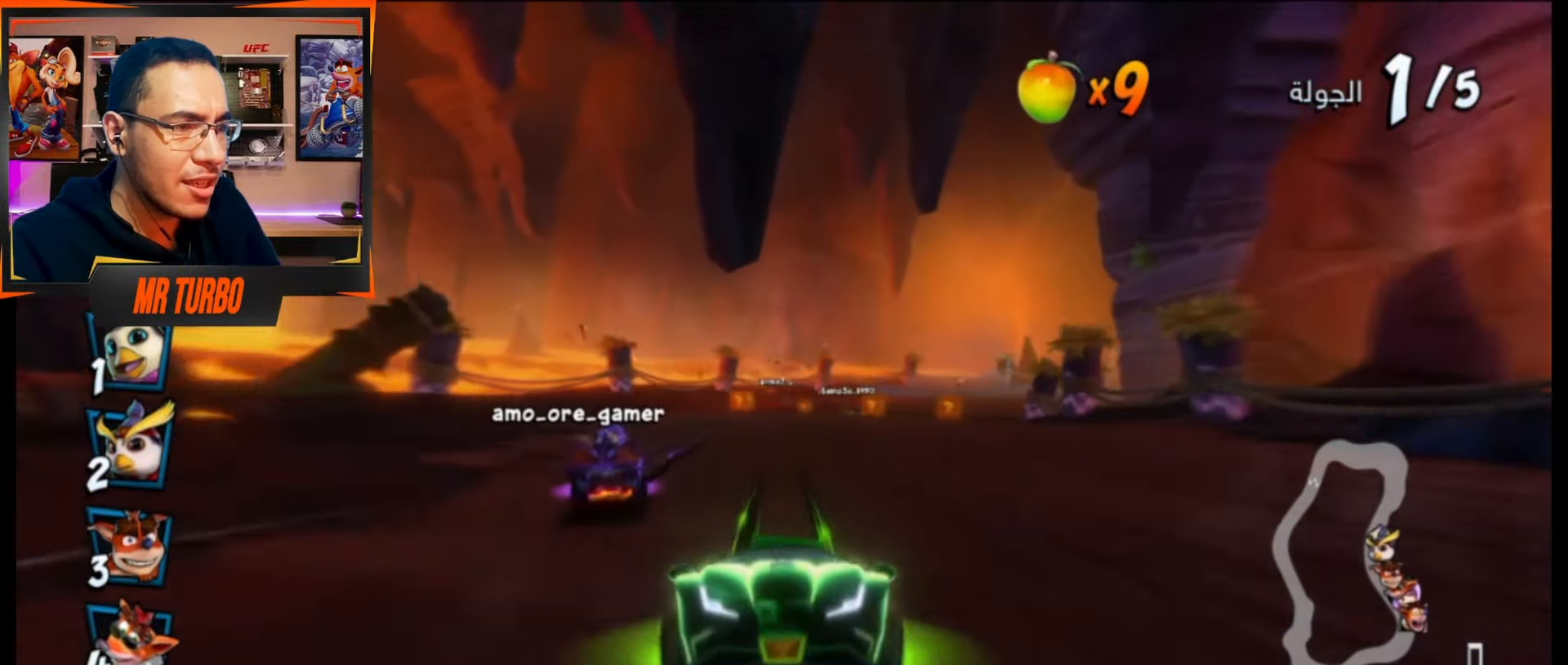
{"buttons": ["CROSS"], "events": [[17, "CROSS", "up"], [83, "CROSS", "down"], [200, "CROSS", "up"], [267, "CROSS", "down"], [383, "CROSS", "up"], [450, "CROSS", "down"]]}
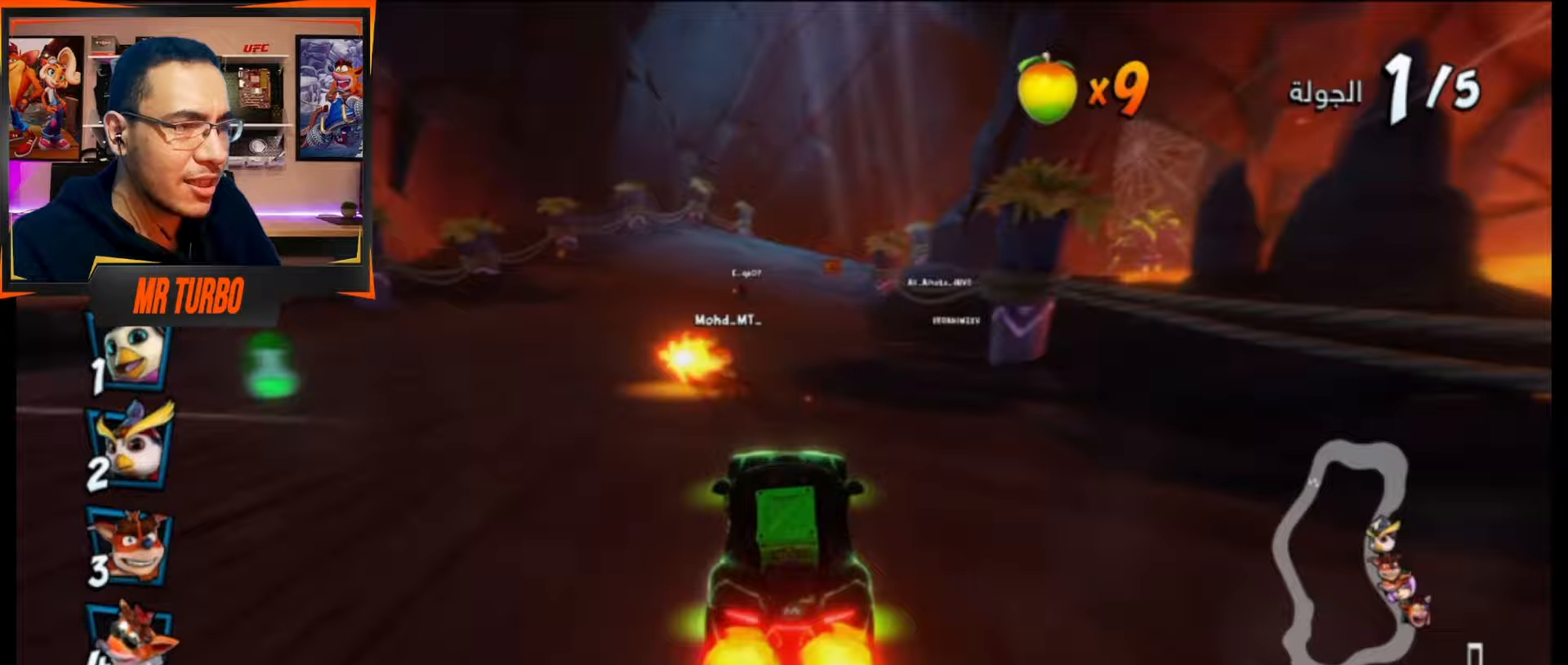
{"buttons": ["CROSS"], "events": [[67, "CROSS", "up"], [117, "CROSS", "down"], [233, "CROSS", "up"], [317, "CROSS", "down"], [350, "DPAD_RIGHT", "down"], [433, "CROSS", "up"], [467, "DPAD_RIGHT", "up"], [483, "CROSS", "down"]]}
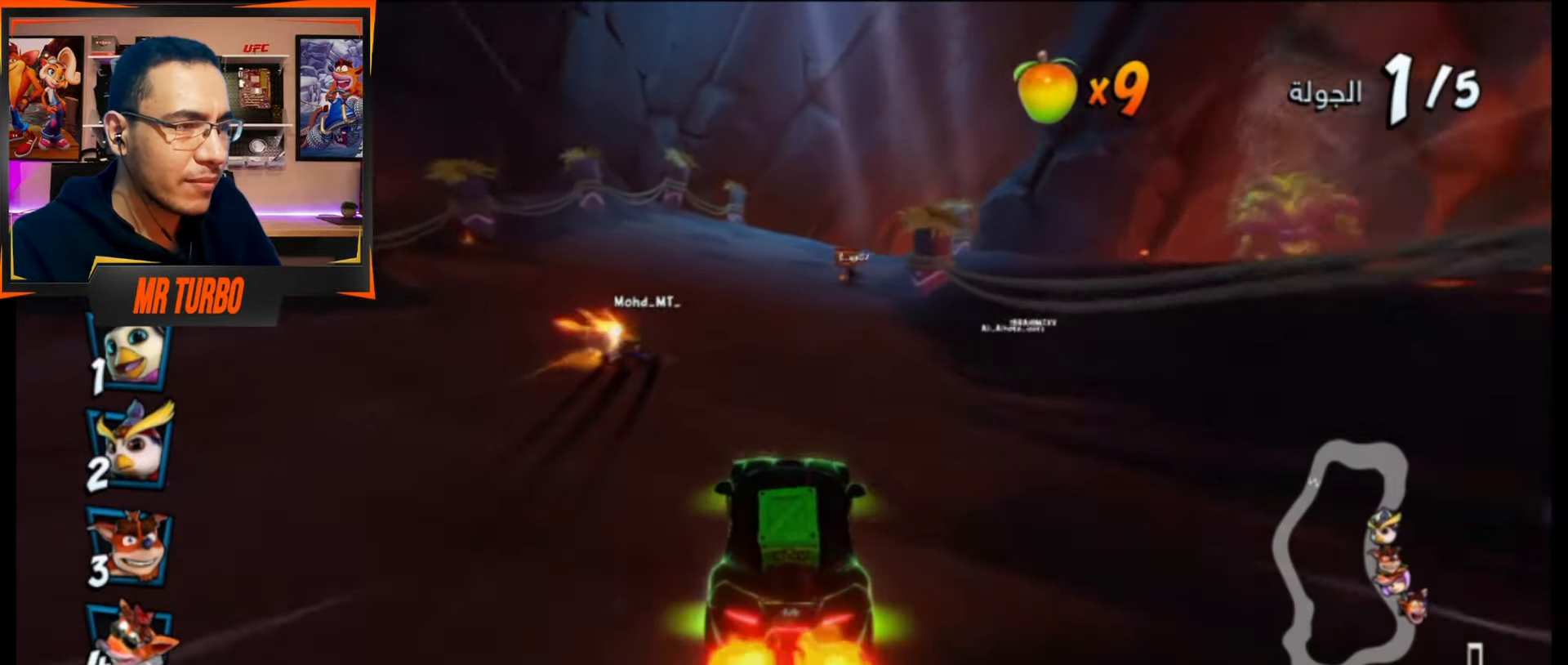
{"buttons": ["CROSS"], "events": [[117, "CROSS", "up"], [183, "CROSS", "down"], [300, "DPAD_RIGHT", "down"], [317, "CROSS", "up"], [383, "CROSS", "down"], [417, "DPAD_RIGHT", "up"]]}
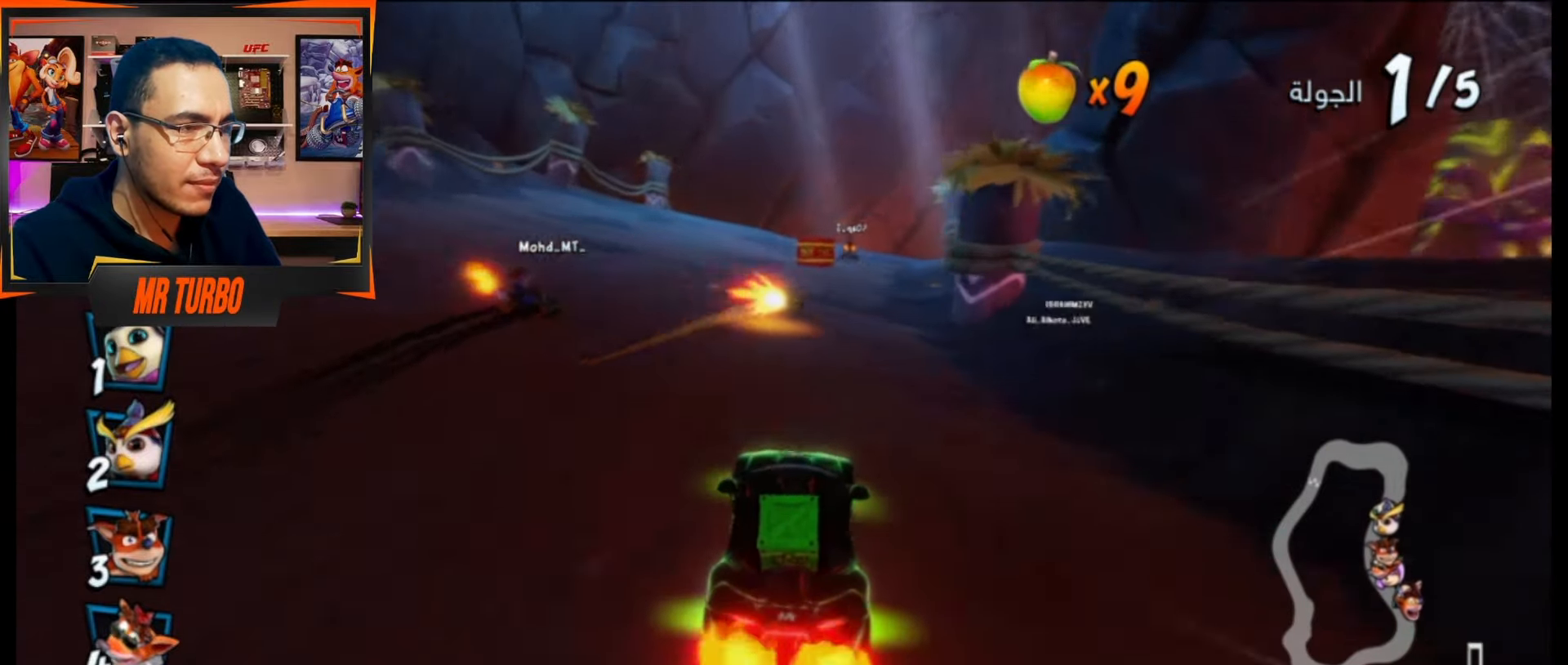
{"buttons": ["CROSS"], "events": [[50, "CROSS", "up"], [100, "CROSS", "down"], [233, "CROSS", "up"], [267, "DPAD_RIGHT", "down"], [300, "CROSS", "down"], [400, "DPAD_RIGHT", "up"], [433, "CROSS", "up"], [483, "CROSS", "down"]]}
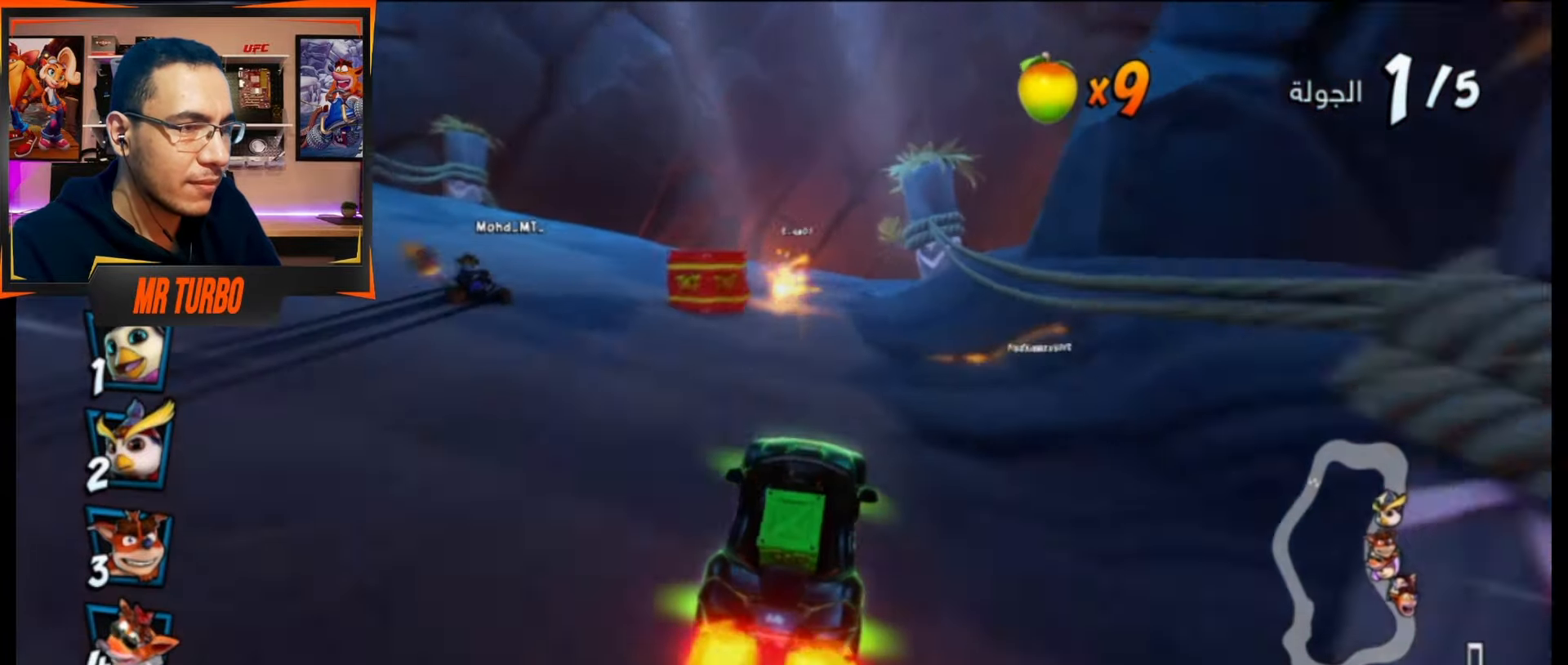
{"buttons": ["CROSS", "R1", "DPAD_RIGHT"], "events": [[117, "CROSS", "up"], [183, "CROSS", "down"], [317, "CROSS", "up"], [400, "CROSS", "down"], [400, "DPAD_RIGHT", "down"], [467, "R1", "down"]]}
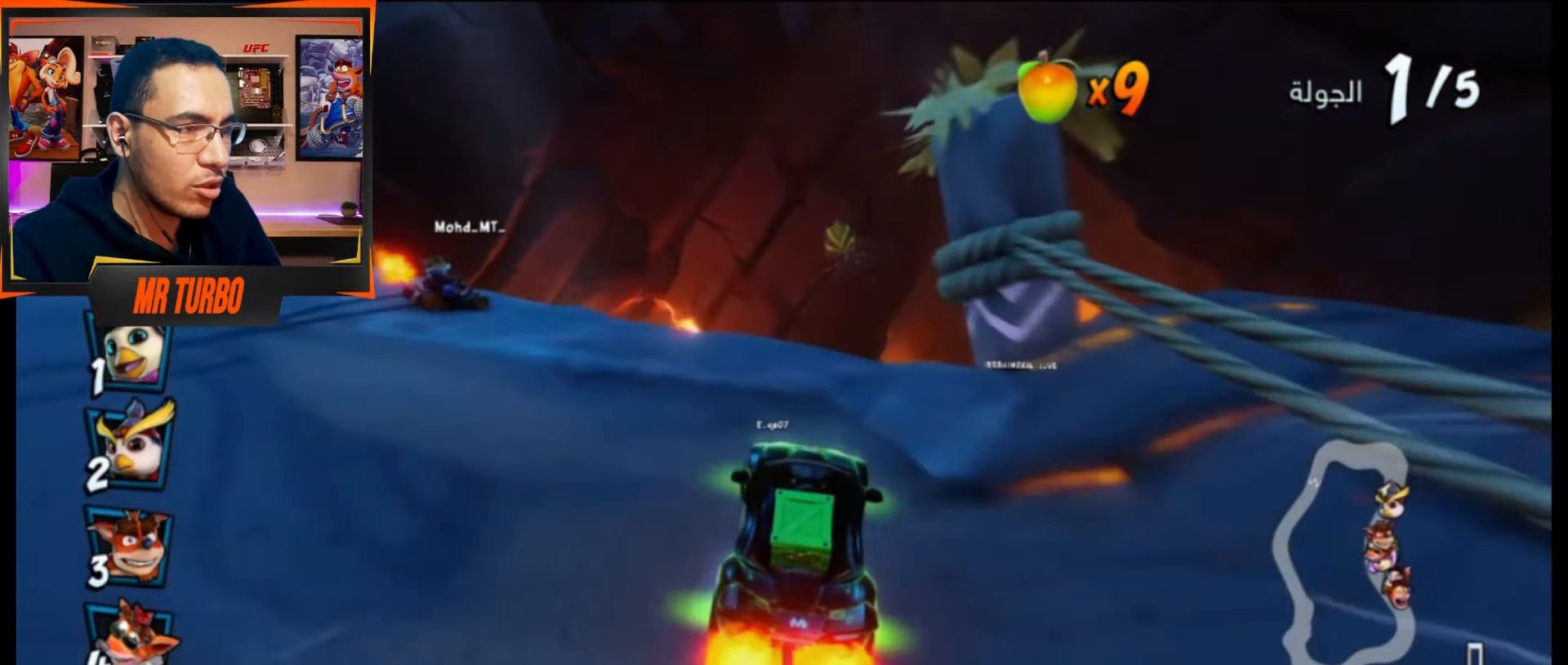
{"buttons": ["CROSS"], "events": [[117, "R1", "up"], [133, "DPAD_RIGHT", "up"], [150, "CROSS", "up"], [250, "CROSS", "down"], [383, "CROSS", "up"], [467, "CROSS", "down"]]}